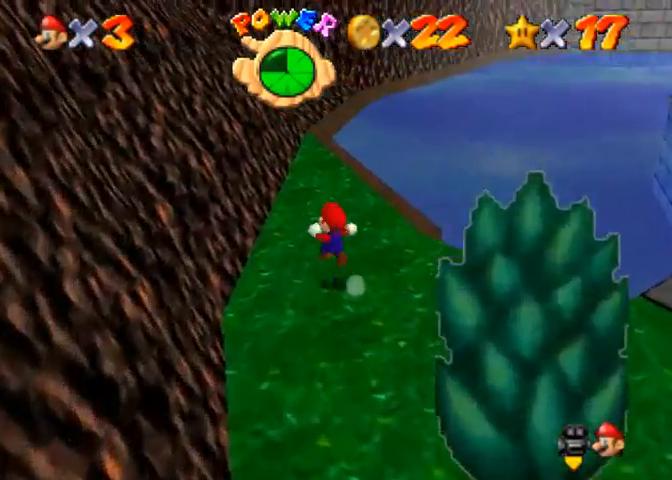
Gameplay with a controller (PlayStation layout); each line is a JSON object with the inputs held at the frame after it. "events" lists button and stick changes between this image and that frame as [ms after this image, input, new state], when the widget could be followed in between.
{"buttons": ["R1"], "left_stick": "up", "right_stick": "center", "events": [[67, "CROSS", "up"]]}
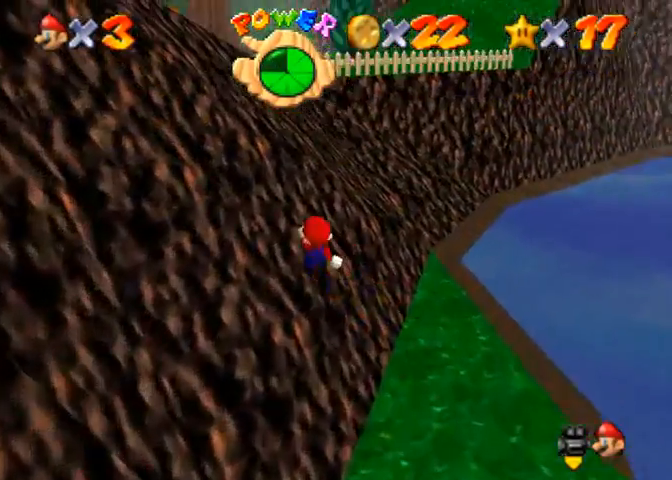
{"buttons": ["R1"], "left_stick": "up", "right_stick": "center", "events": [[33, "CROSS", "down"], [467, "CROSS", "up"]]}
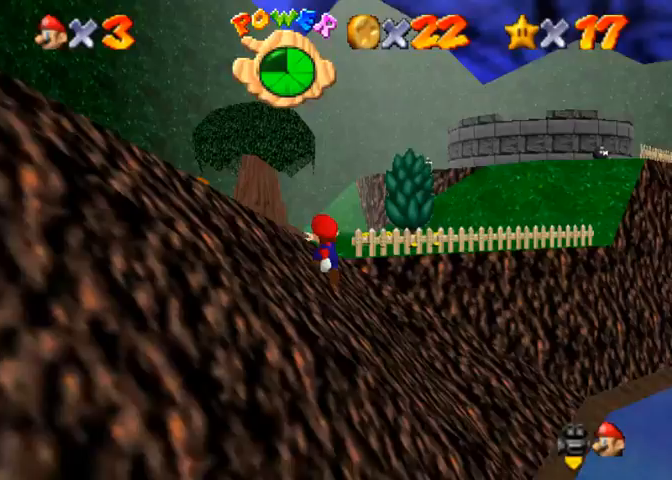
{"buttons": [], "left_stick": "up", "right_stick": "center", "events": [[233, "CROSS", "down"], [267, "SQUARE", "down"], [367, "SQUARE", "up"], [467, "CROSS", "up"], [467, "R1", "up"]]}
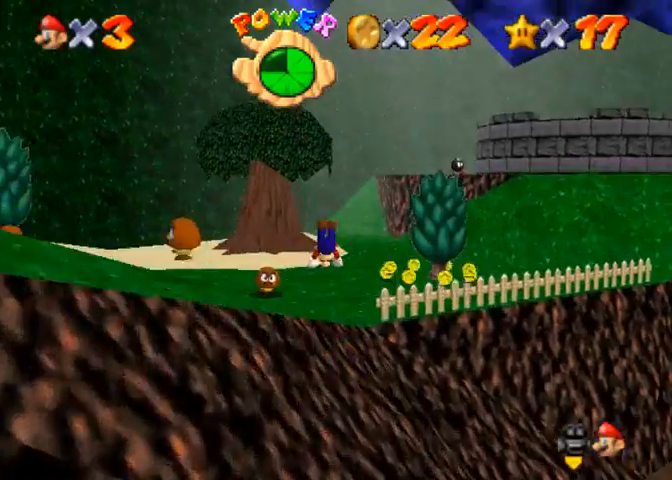
{"buttons": [], "left_stick": "up-right", "right_stick": "center", "events": [[167, "right_stick", "down-right"], [300, "right_stick", "center"], [467, "left_stick", "up-right"]]}
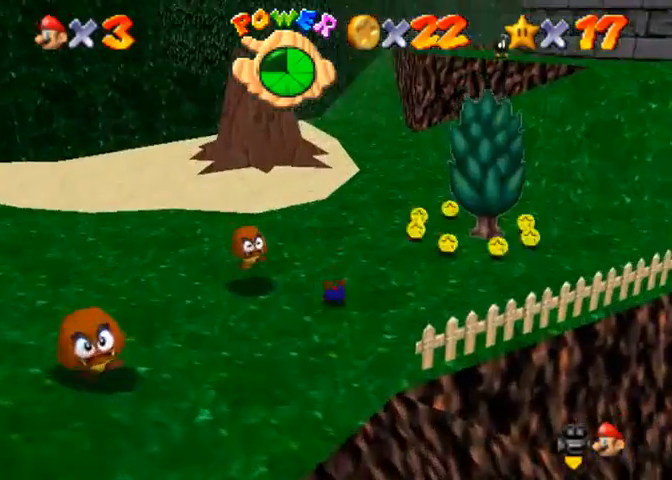
{"buttons": [], "left_stick": "up-right", "right_stick": "down", "events": [[133, "SQUARE", "down"], [167, "CROSS", "down"], [200, "SQUARE", "up"], [267, "CROSS", "up"], [433, "right_stick", "down"]]}
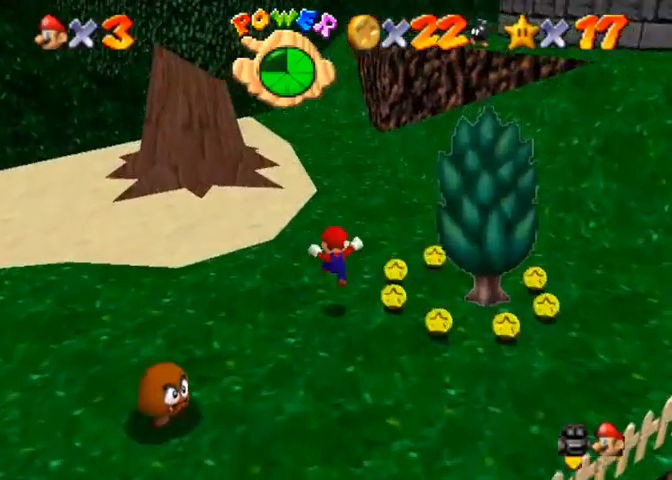
{"buttons": [], "left_stick": "right", "right_stick": "right", "events": [[100, "right_stick", "down-right"], [267, "right_stick", "right"], [367, "right_stick", "center"], [433, "right_stick", "right"], [500, "left_stick", "right"]]}
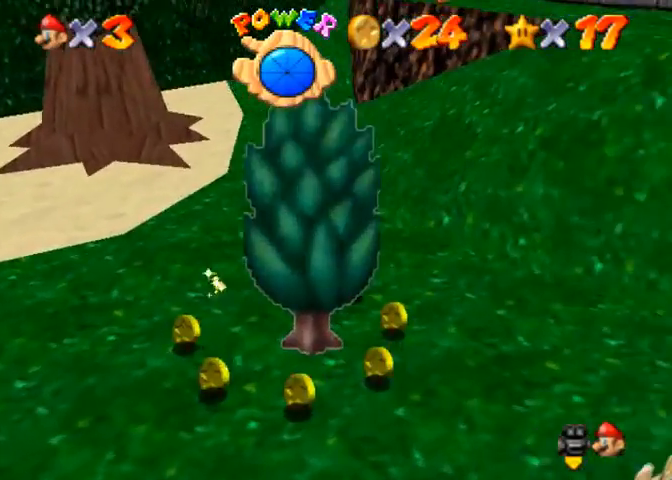
{"buttons": [], "left_stick": "down-left", "right_stick": "right", "events": [[33, "right_stick", "center"], [67, "left_stick", "down-right"], [100, "right_stick", "right"], [167, "left_stick", "down"], [267, "left_stick", "down-left"], [433, "right_stick", "center"], [500, "right_stick", "right"]]}
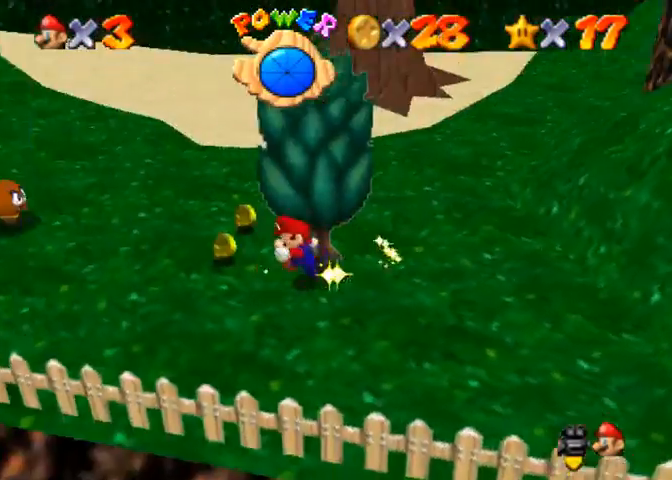
{"buttons": [], "left_stick": "up-right", "right_stick": "center", "events": [[33, "left_stick", "left"], [200, "left_stick", "up"], [200, "right_stick", "center"], [433, "left_stick", "up-right"]]}
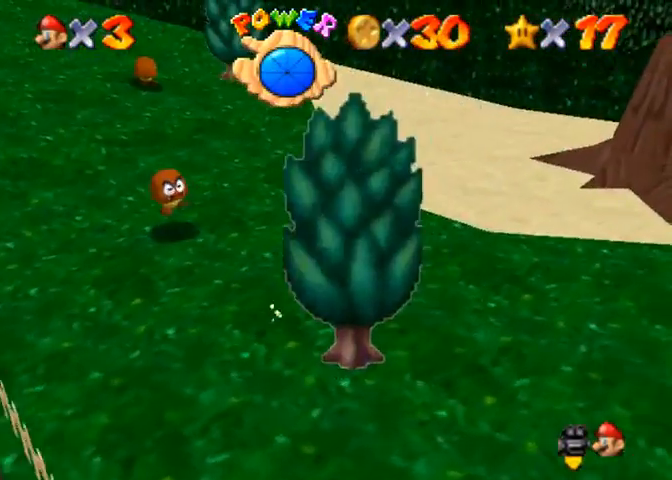
{"buttons": ["R1"], "left_stick": "up-left", "right_stick": "center", "events": [[33, "left_stick", "up"], [133, "left_stick", "up-left"], [333, "R1", "down"], [400, "CROSS", "down"], [500, "CROSS", "up"]]}
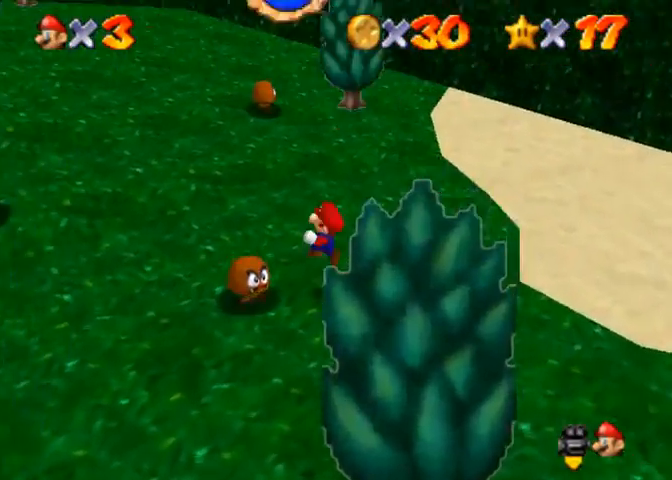
{"buttons": ["R1"], "left_stick": "up", "right_stick": "center", "events": [[67, "right_stick", "right"], [233, "right_stick", "down-right"], [333, "left_stick", "up"], [367, "right_stick", "center"]]}
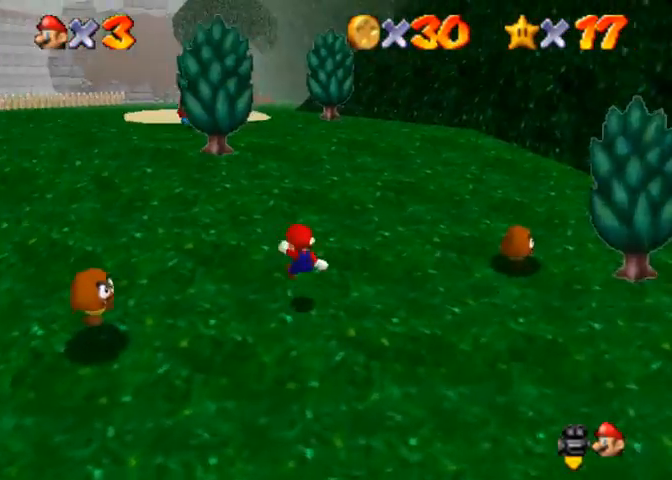
{"buttons": ["R1"], "left_stick": "up", "right_stick": "center", "events": [[67, "CROSS", "down"], [200, "CROSS", "up"], [333, "CROSS", "down"], [467, "CROSS", "up"]]}
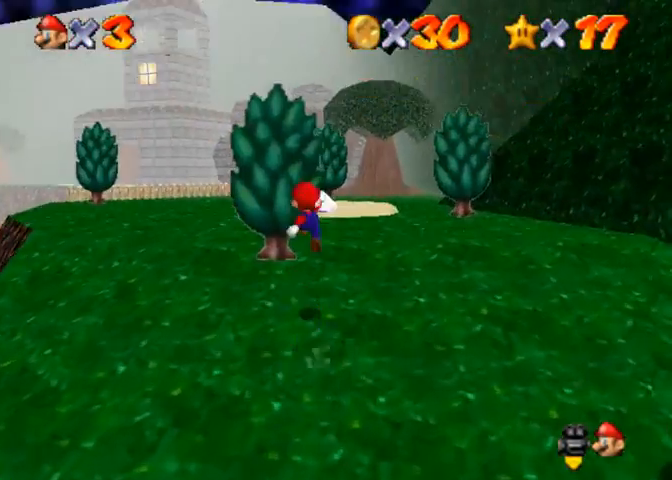
{"buttons": ["CROSS"], "left_stick": "up", "right_stick": "center", "events": [[33, "left_stick", "up-right"], [67, "R1", "up"], [100, "SQUARE", "down"], [133, "SQUARE", "up"], [367, "SQUARE", "down"], [400, "CROSS", "down"], [433, "SQUARE", "up"], [467, "left_stick", "up"]]}
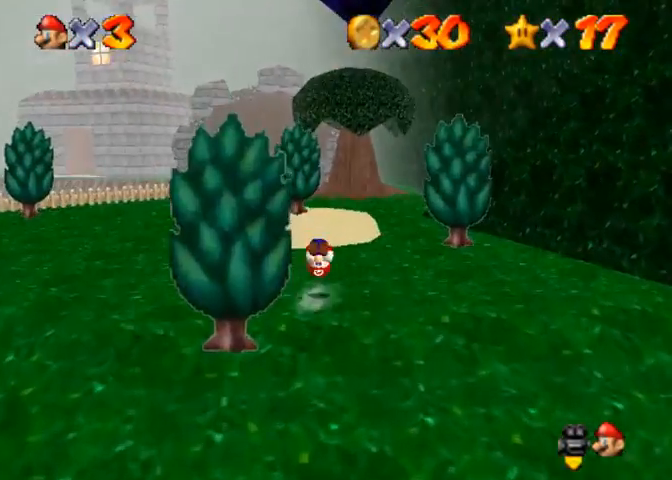
{"buttons": [], "left_stick": "up", "right_stick": "center", "events": [[33, "CROSS", "up"], [100, "CROSS", "down"], [367, "SQUARE", "down"], [467, "SQUARE", "up"], [500, "CROSS", "up"]]}
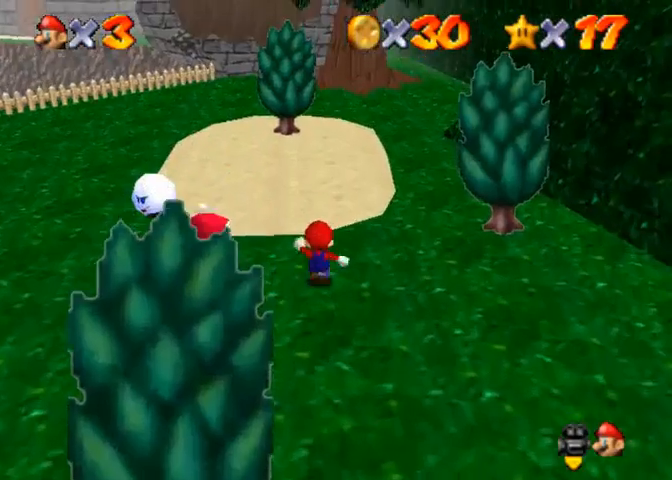
{"buttons": [], "left_stick": "up-left", "right_stick": "center", "events": [[233, "left_stick", "up-left"], [300, "CROSS", "down"], [300, "SQUARE", "down"], [433, "SQUARE", "up"], [500, "CROSS", "up"]]}
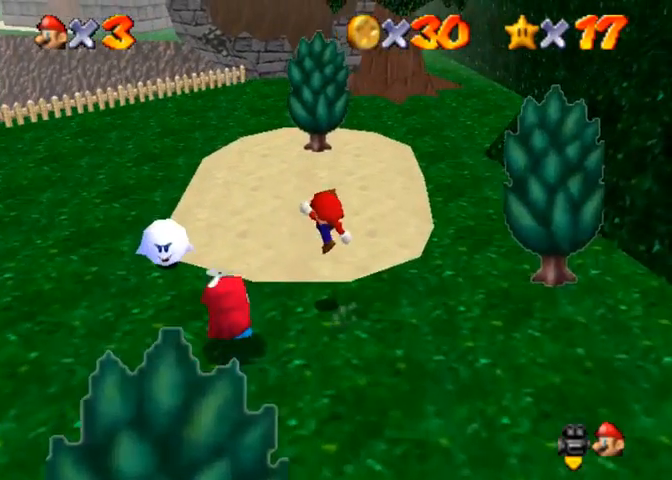
{"buttons": [], "left_stick": "center", "right_stick": "center", "events": [[133, "right_stick", "down-left"], [300, "right_stick", "center"], [333, "left_stick", "center"]]}
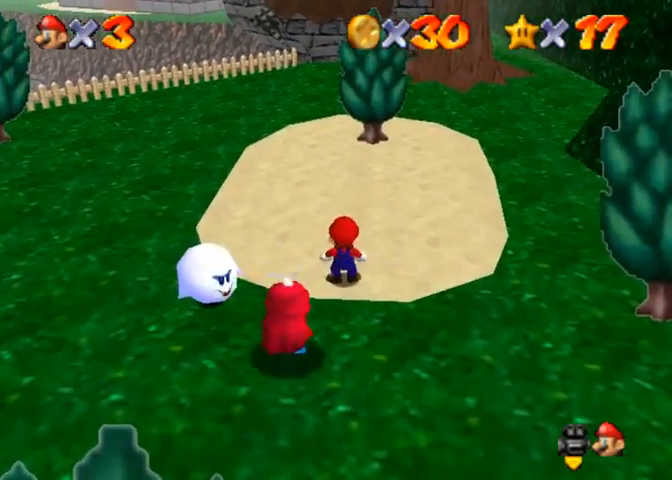
{"buttons": [], "left_stick": "center", "right_stick": "center", "events": [[233, "CROSS", "down"], [233, "R1", "down"], [433, "CROSS", "up"], [500, "R1", "up"]]}
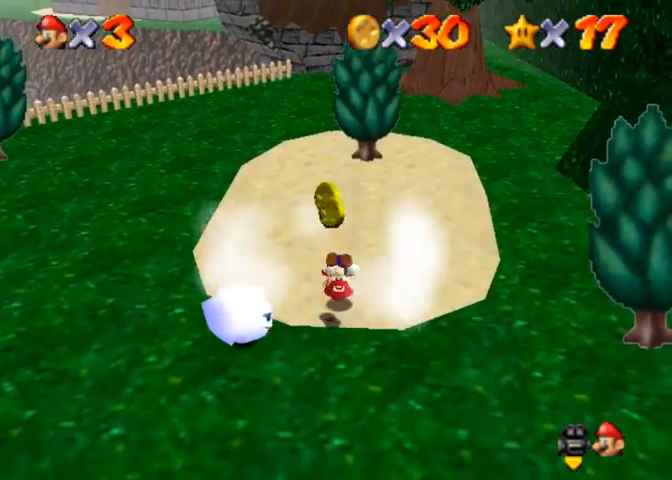
{"buttons": [], "left_stick": "center", "right_stick": "center", "events": []}
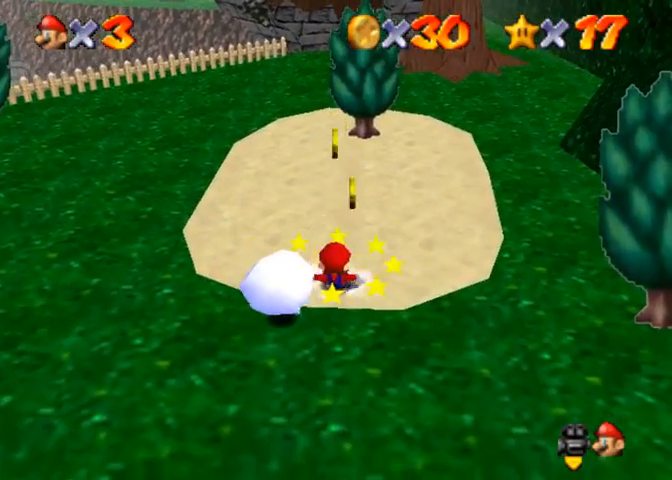
{"buttons": [], "left_stick": "center", "right_stick": "center", "events": [[200, "CROSS", "down"], [200, "R1", "down"], [233, "SQUARE", "down"], [300, "SQUARE", "up"], [333, "SQUARE", "down"], [400, "CROSS", "up"], [400, "R1", "up"], [433, "SQUARE", "up"]]}
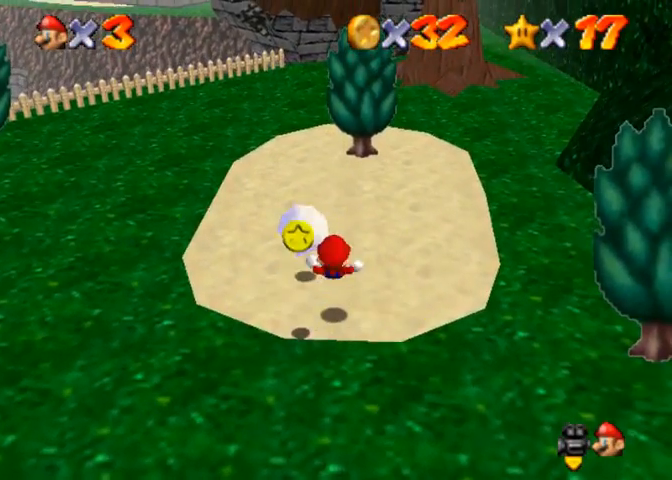
{"buttons": [], "left_stick": "center", "right_stick": "center", "events": []}
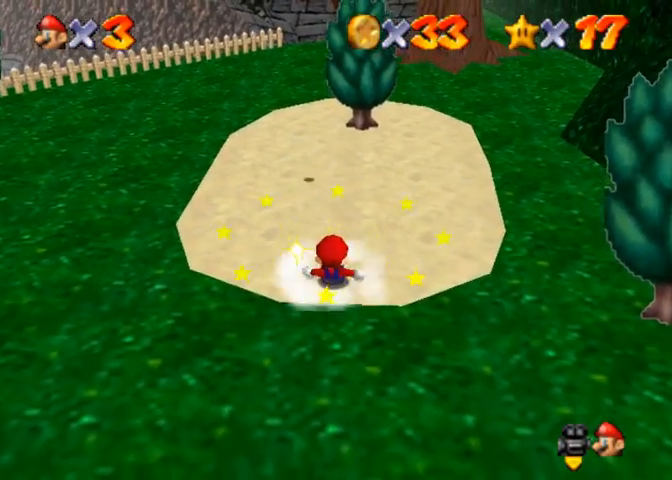
{"buttons": ["CROSS", "SQUARE"], "left_stick": "up", "right_stick": "center", "events": [[167, "left_stick", "up"], [367, "CROSS", "down"], [367, "SQUARE", "down"]]}
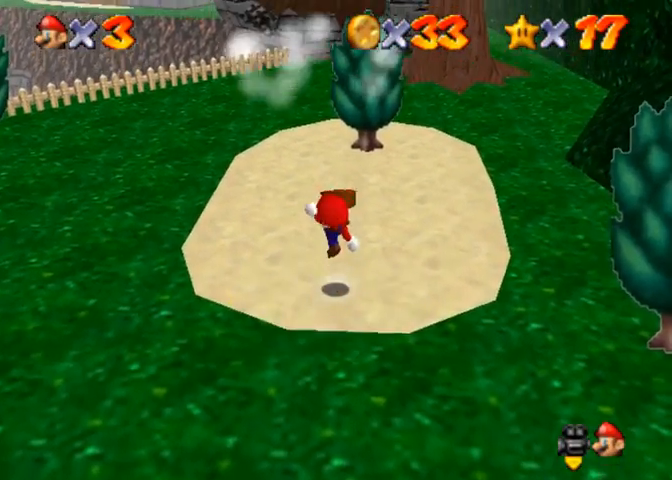
{"buttons": ["CROSS", "SQUARE"], "left_stick": "up", "right_stick": "center", "events": [[33, "SQUARE", "up"], [67, "CROSS", "up"], [200, "L1", "down"], [300, "L1", "up"], [433, "CROSS", "down"], [433, "SQUARE", "down"]]}
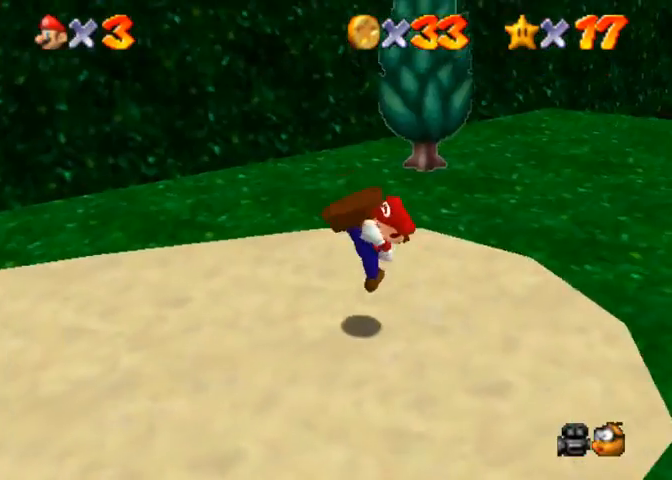
{"buttons": [], "left_stick": "left", "right_stick": "center", "events": [[100, "SQUARE", "up"], [133, "CROSS", "up"], [133, "L1", "down"], [133, "left_stick", "left"], [200, "L1", "up"], [333, "CROSS", "down"], [367, "SQUARE", "down"], [500, "CROSS", "up"], [500, "SQUARE", "up"]]}
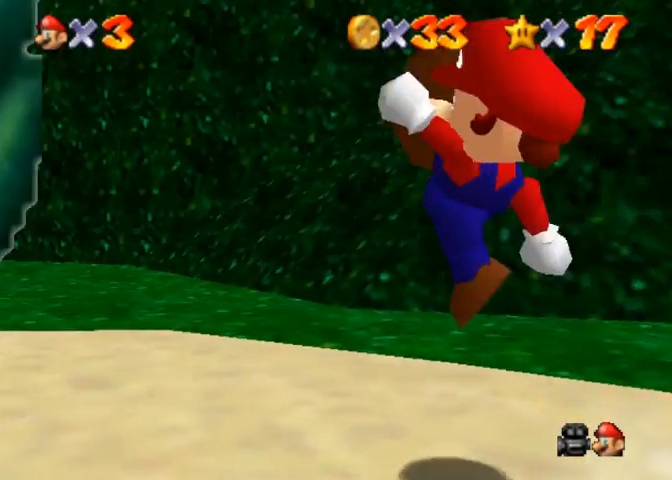
{"buttons": [], "left_stick": "up-left", "right_stick": "center", "events": [[67, "left_stick", "up-left"]]}
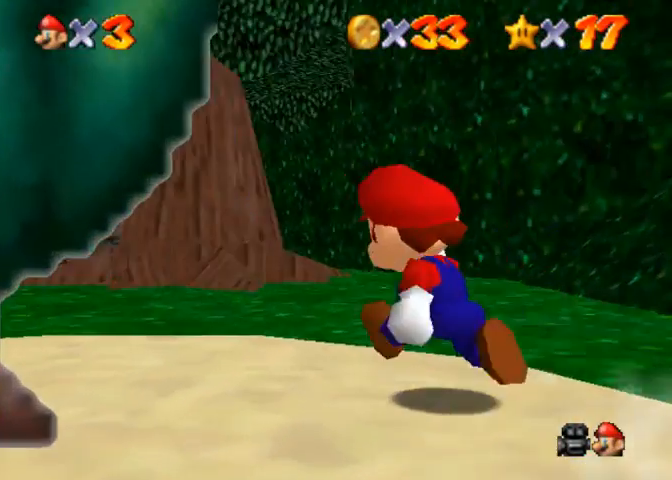
{"buttons": [], "left_stick": "up-left", "right_stick": "center", "events": []}
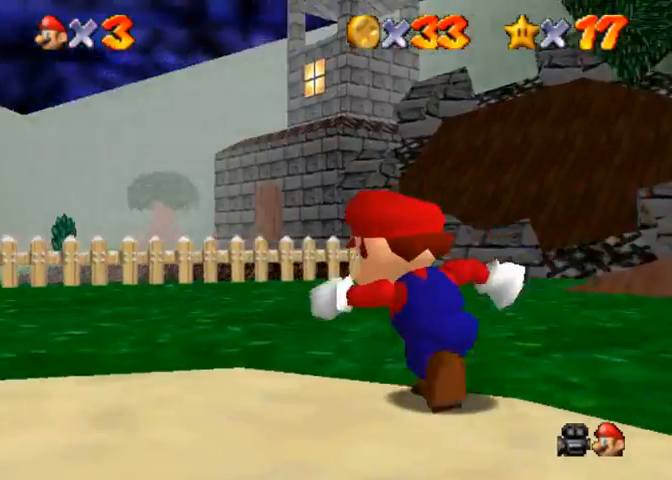
{"buttons": [], "left_stick": "up-left", "right_stick": "down-left", "events": [[133, "right_stick", "down-left"]]}
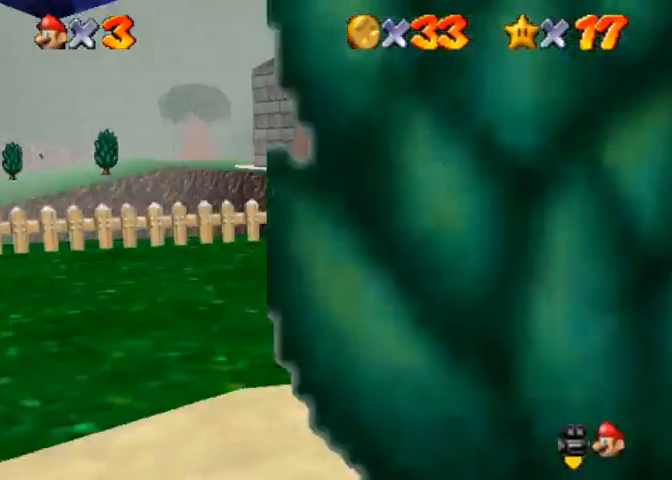
{"buttons": [], "left_stick": "left", "right_stick": "down-left", "events": [[233, "left_stick", "left"]]}
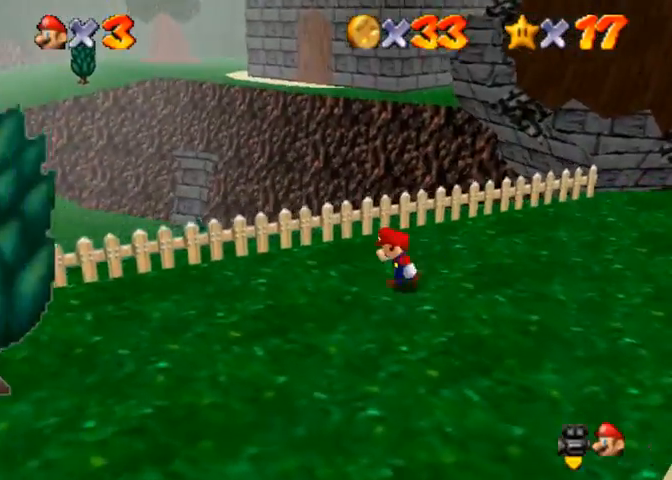
{"buttons": [], "left_stick": "left", "right_stick": "down-left", "events": []}
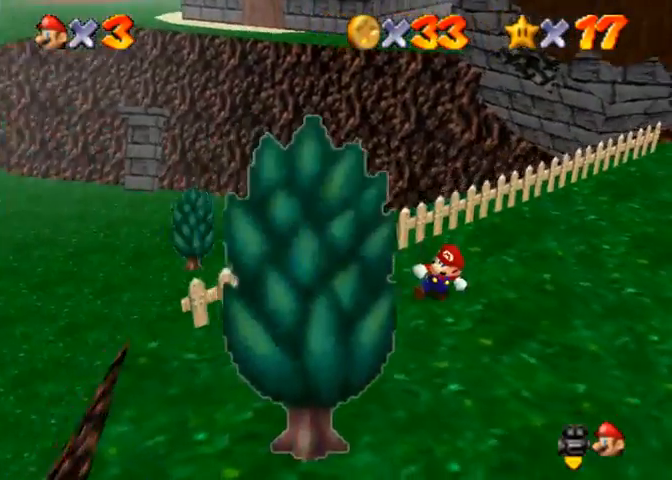
{"buttons": [], "left_stick": "left", "right_stick": "down-left", "events": []}
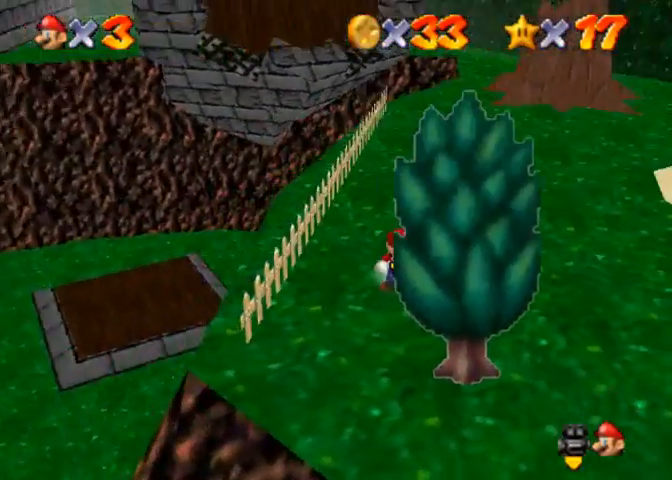
{"buttons": [], "left_stick": "left", "right_stick": "center", "events": [[367, "right_stick", "center"]]}
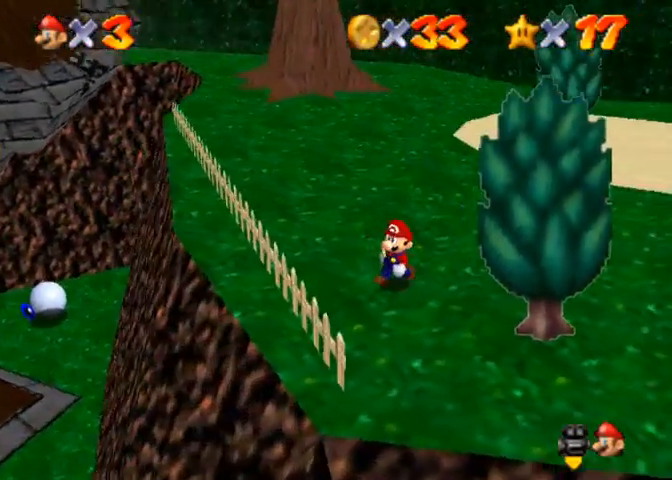
{"buttons": [], "left_stick": "up-left", "right_stick": "center", "events": [[400, "left_stick", "up-left"]]}